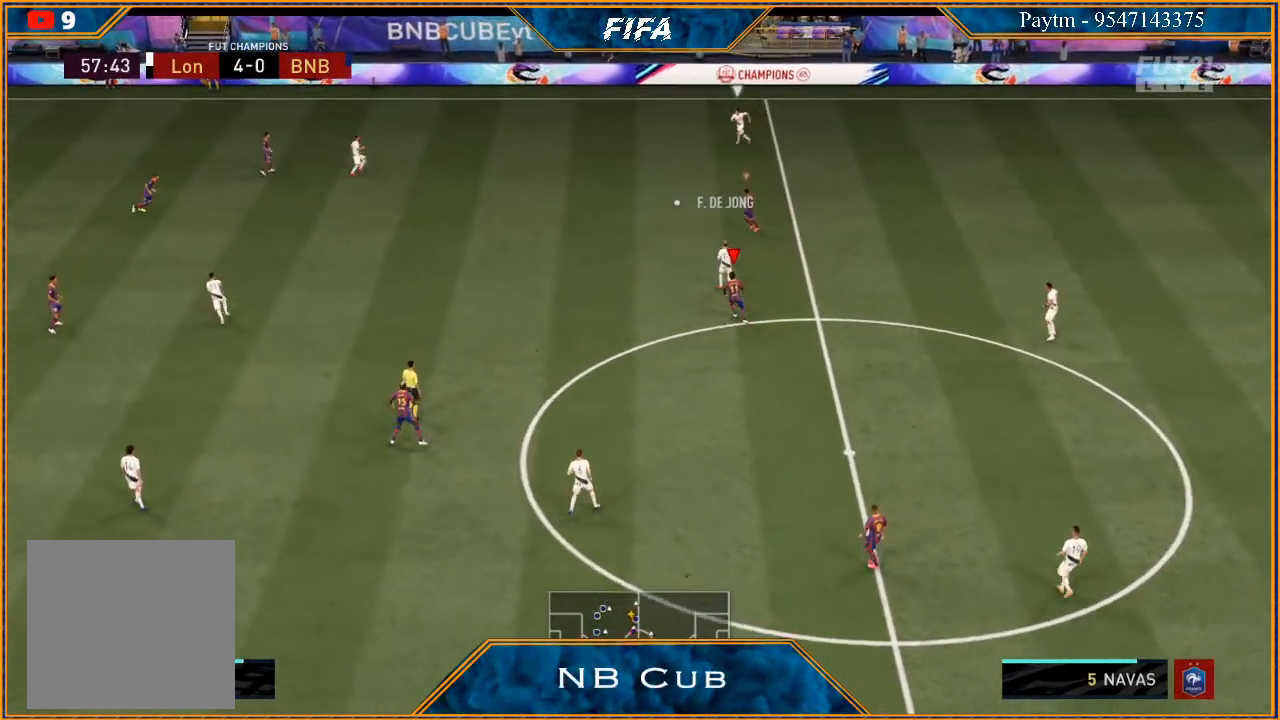
Gameplay with a controller (Xbox layout); each line is a JSON object with the inputs held at the frame after it. "events" lists button and stick changes between this image and that frame as [ms after this image, input, new state], when the widget could be followed in between.
{"buttons": ["R2"], "left_stick": "down-right", "right_stick": "center", "events": [[33, "L1", "down"], [133, "left_stick", "down-left"], [200, "L1", "up"], [267, "left_stick", "down"], [433, "left_stick", "down-right"]]}
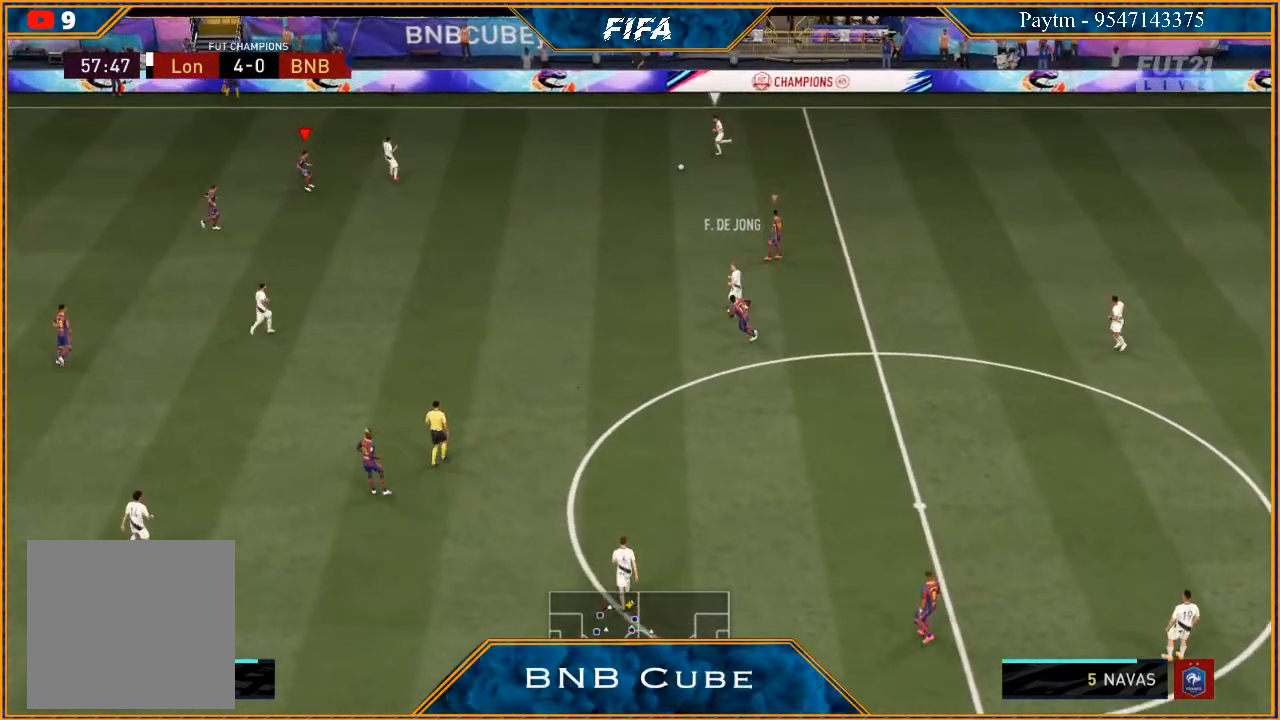
{"buttons": ["L2", "R2"], "left_stick": "up-right", "right_stick": "center", "events": [[67, "L2", "down"], [100, "left_stick", "right"], [300, "left_stick", "up-right"]]}
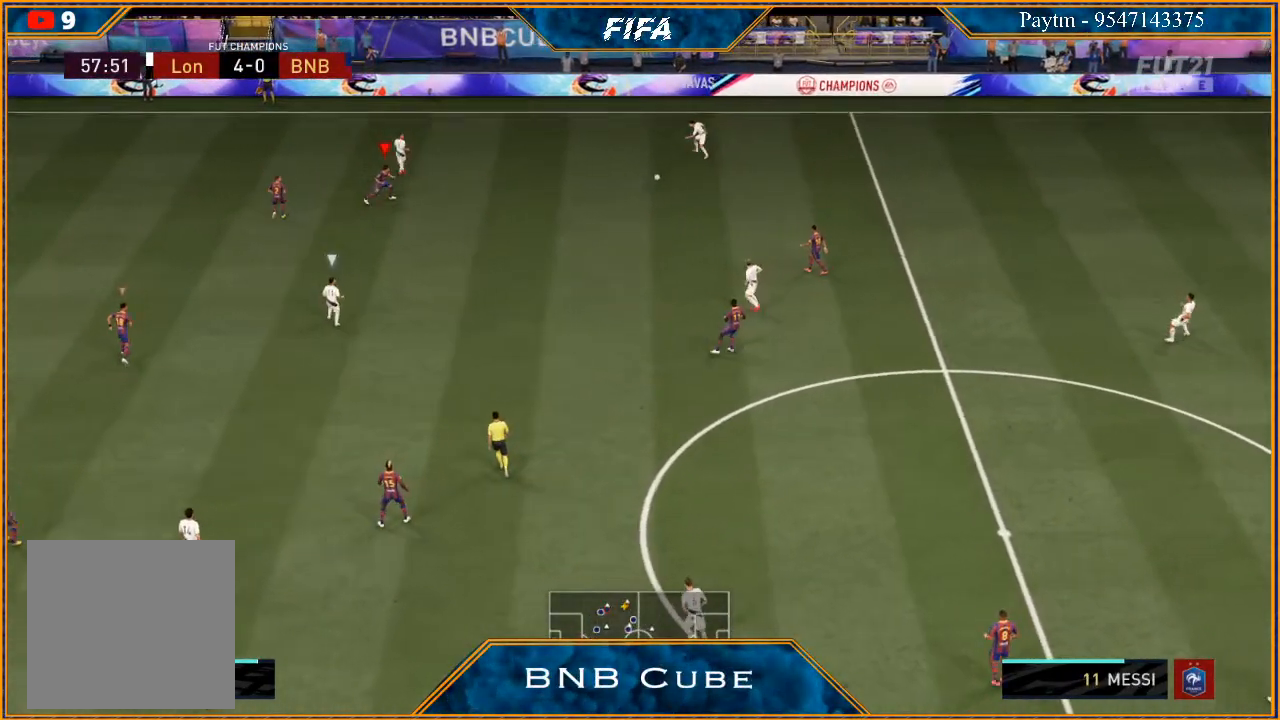
{"buttons": ["L1"], "left_stick": "left", "right_stick": "center", "events": [[233, "left_stick", "down-right"], [367, "L2", "up"], [433, "left_stick", "left"], [467, "L1", "down"], [467, "R2", "up"]]}
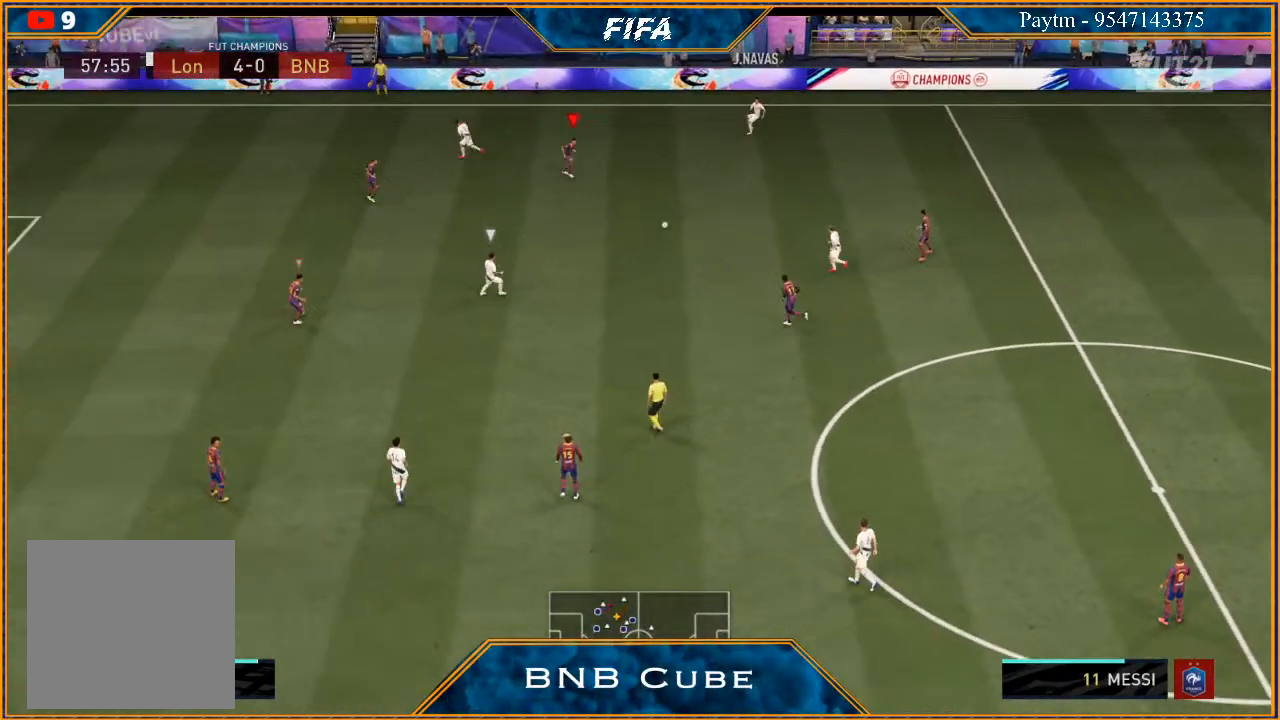
{"buttons": ["L2", "R2"], "left_stick": "down-right", "right_stick": "center", "events": [[33, "left_stick", "down-left"], [167, "L1", "up"], [233, "left_stick", "down"], [300, "R2", "down"], [333, "L2", "down"], [467, "left_stick", "down-right"]]}
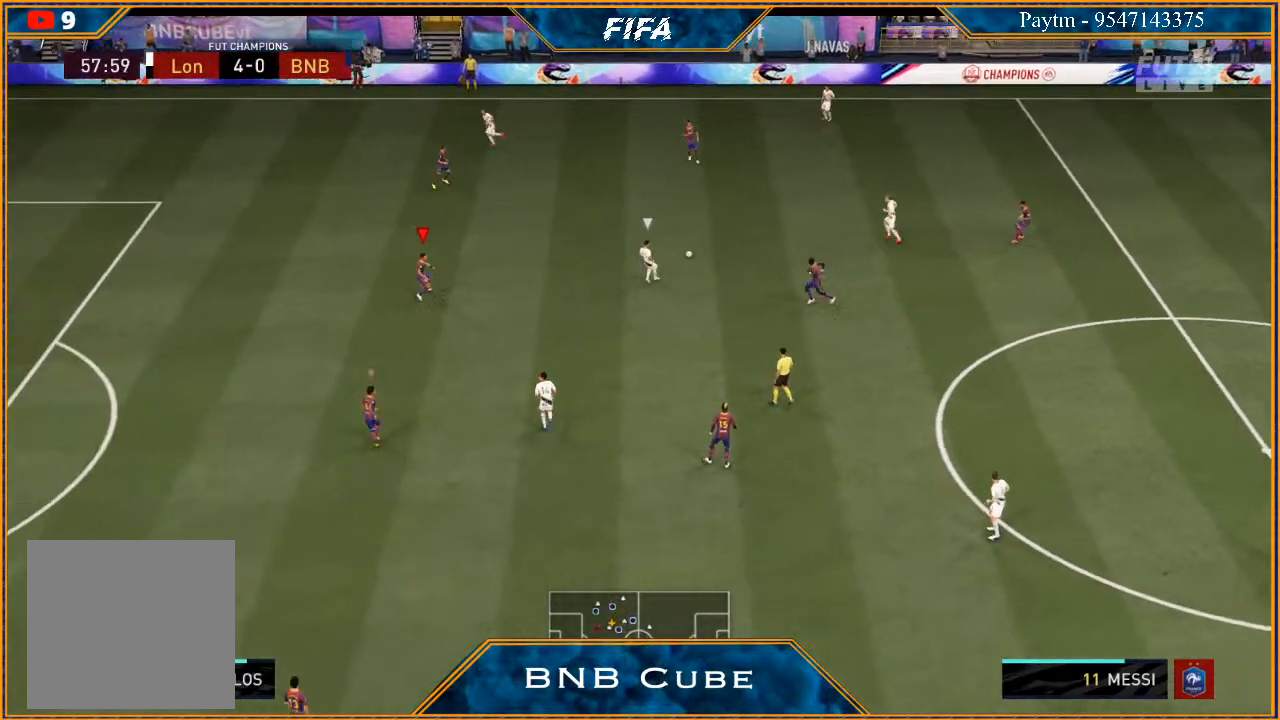
{"buttons": ["L2", "R2"], "left_stick": "right", "right_stick": "center", "events": [[167, "left_stick", "right"]]}
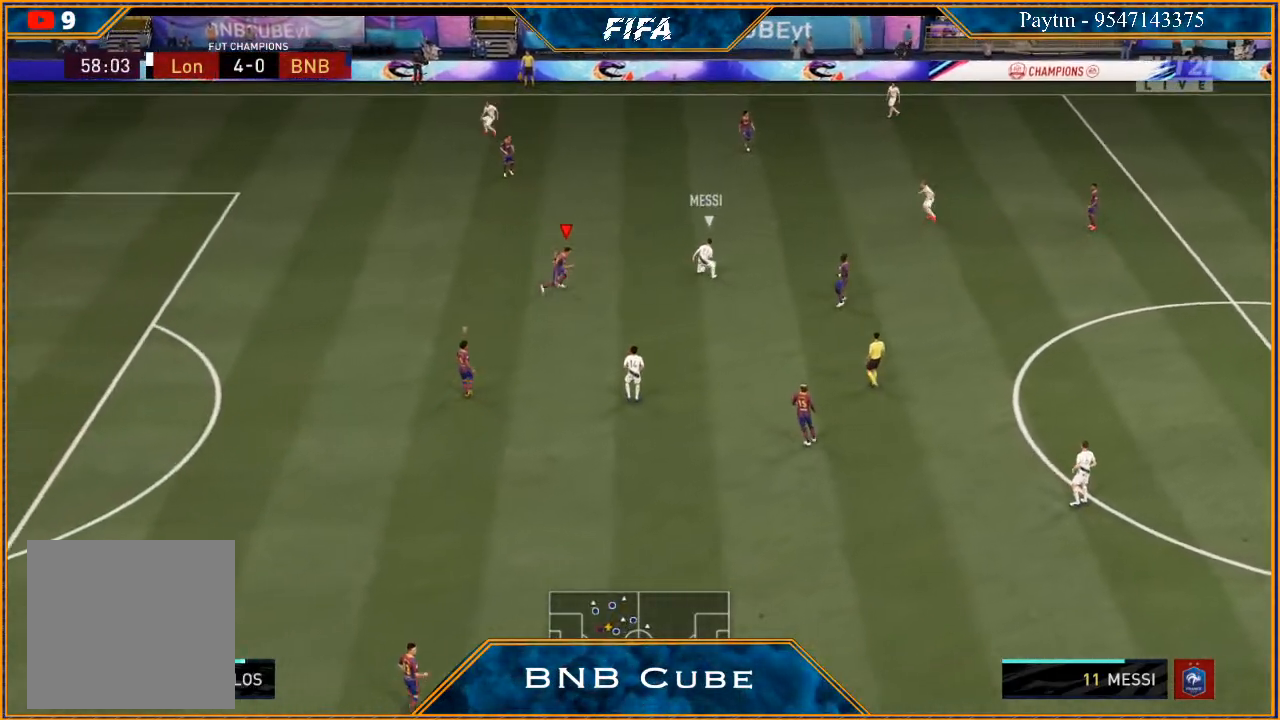
{"buttons": ["L2", "R2"], "left_stick": "up", "right_stick": "center", "events": [[100, "B", "down"], [200, "B", "up"], [333, "left_stick", "up"]]}
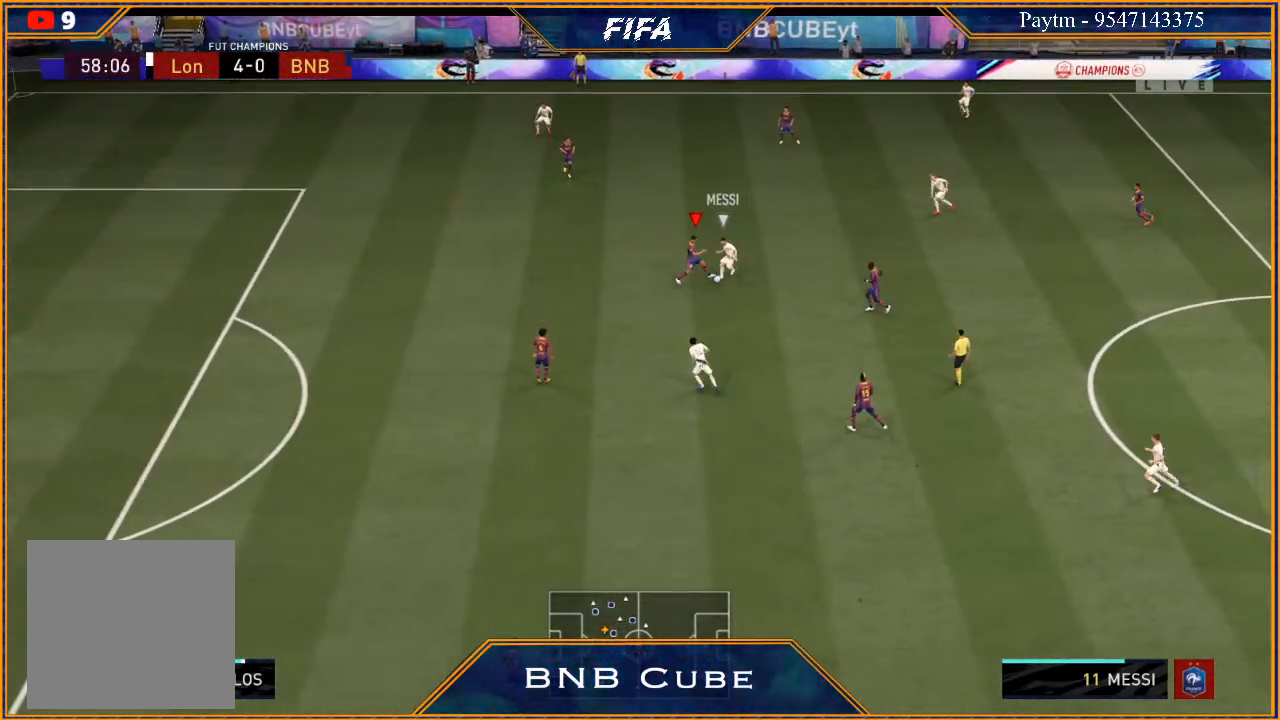
{"buttons": ["L1", "R2"], "left_stick": "up-right", "right_stick": "center", "events": [[67, "left_stick", "up-right"], [167, "left_stick", "right"], [367, "L2", "up"], [433, "left_stick", "center"], [500, "L1", "down"], [500, "left_stick", "up-right"]]}
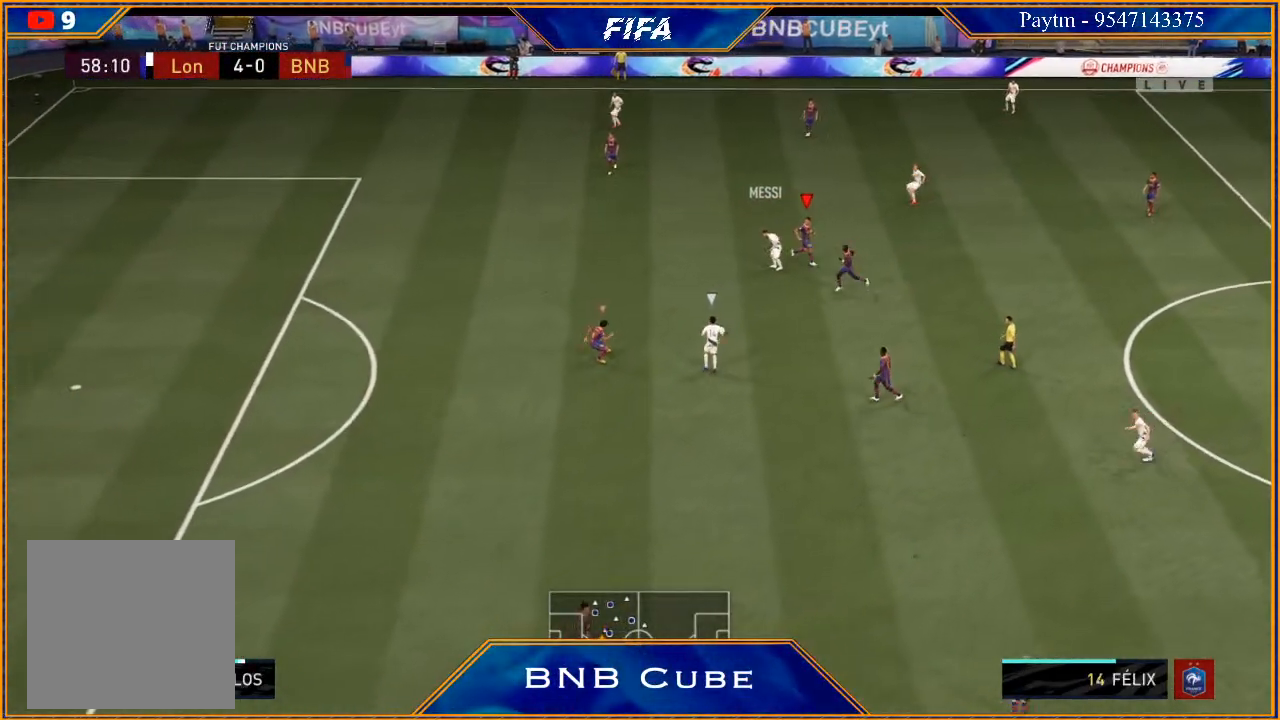
{"buttons": ["R2"], "left_stick": "up", "right_stick": "center", "events": [[167, "left_stick", "up"], [200, "L1", "up"]]}
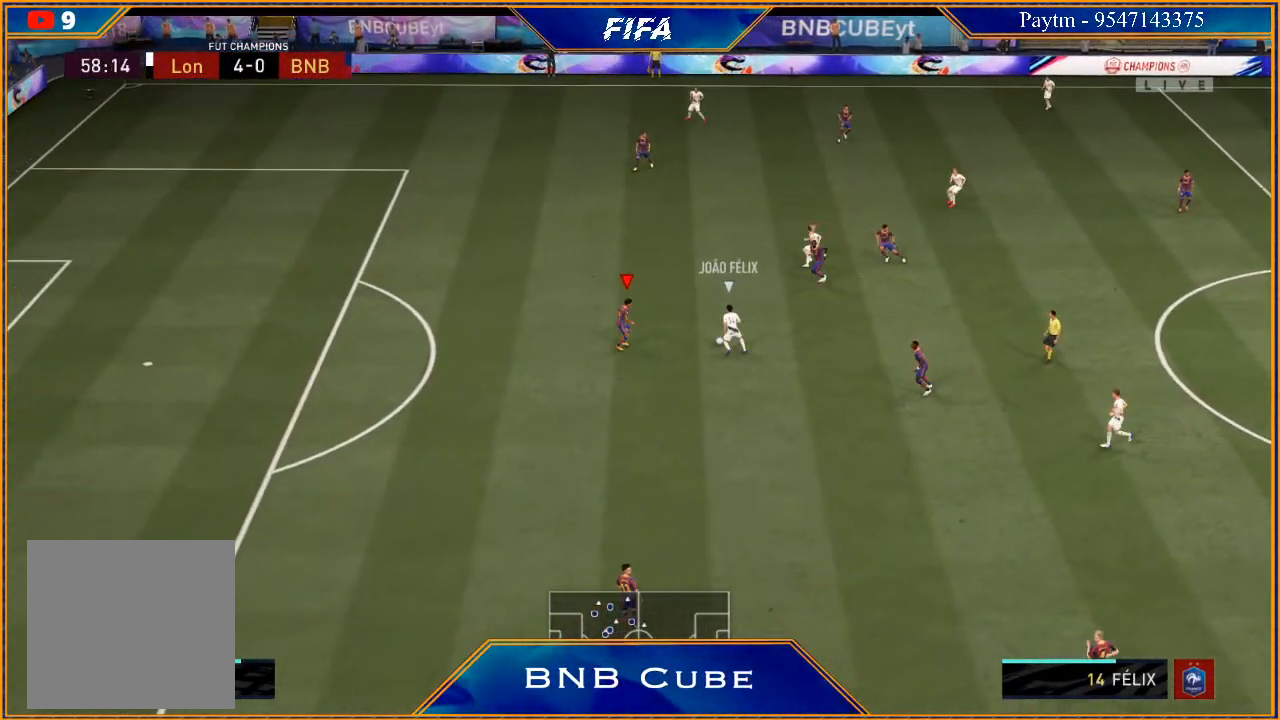
{"buttons": ["L2", "R2"], "left_stick": "down-left", "right_stick": "center", "events": [[33, "L2", "down"], [167, "left_stick", "up-left"], [333, "left_stick", "down-left"]]}
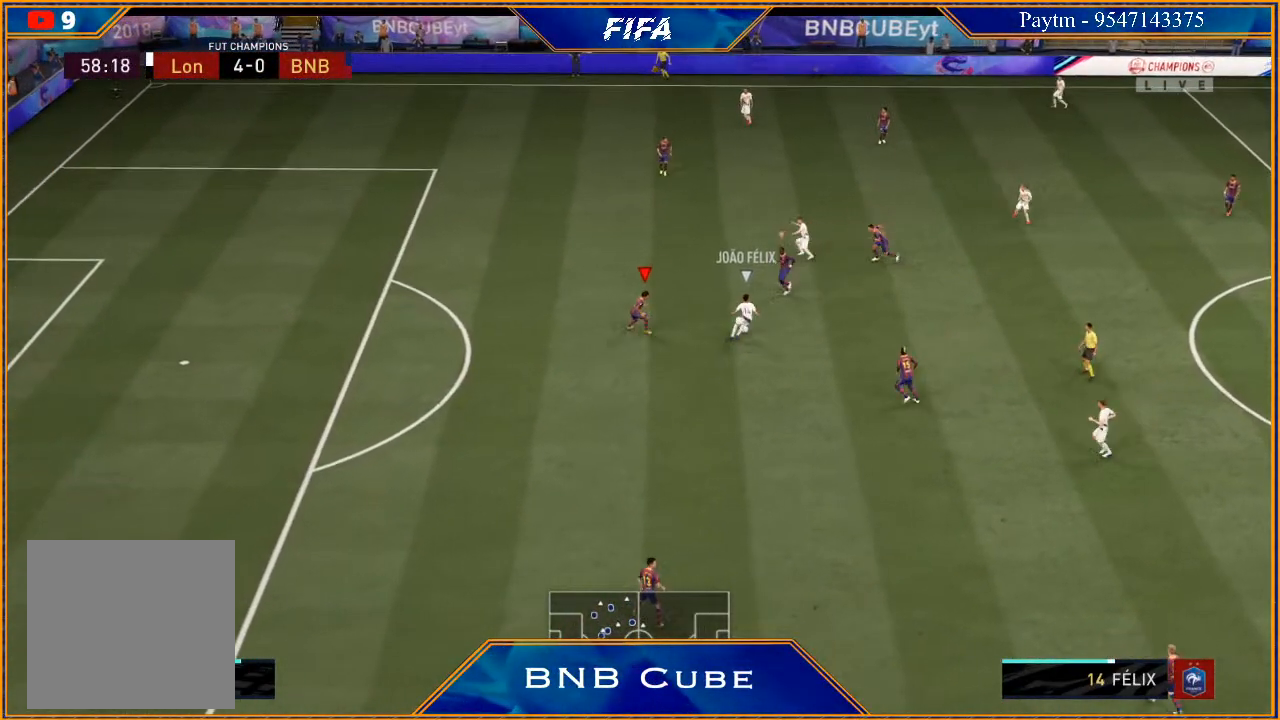
{"buttons": ["L2", "R2"], "left_stick": "right", "right_stick": "center", "events": [[133, "left_stick", "down"], [300, "left_stick", "right"]]}
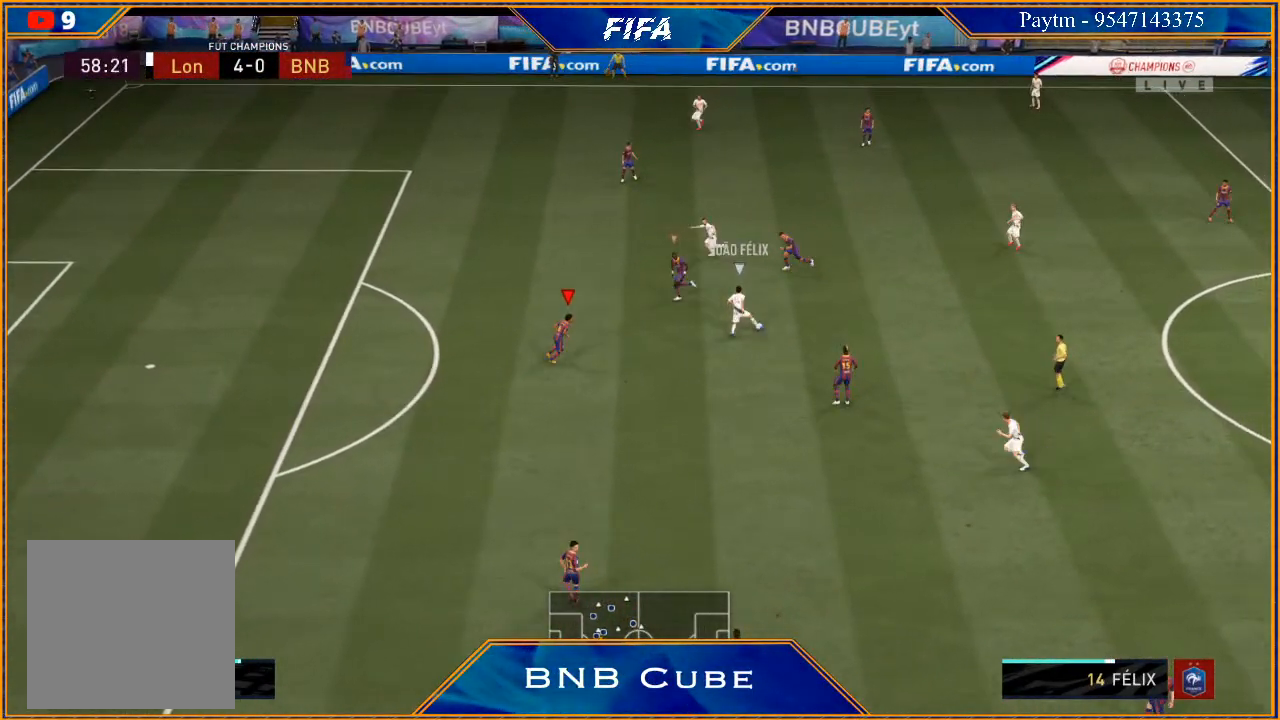
{"buttons": ["L2", "R2"], "left_stick": "up-right", "right_stick": "center", "events": [[267, "left_stick", "up-right"]]}
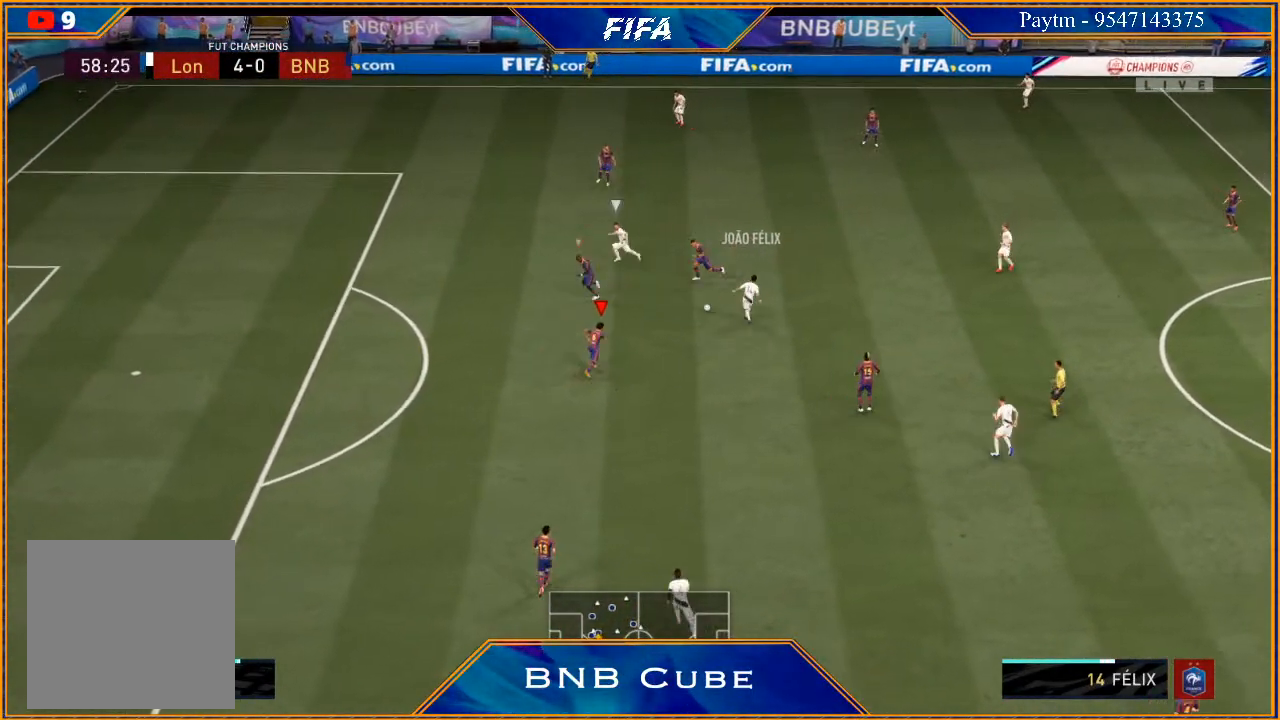
{"buttons": ["L1", "R2"], "left_stick": "up-left", "right_stick": "center", "events": [[133, "left_stick", "up"], [267, "L2", "up"], [267, "left_stick", "up-left"], [400, "L1", "down"]]}
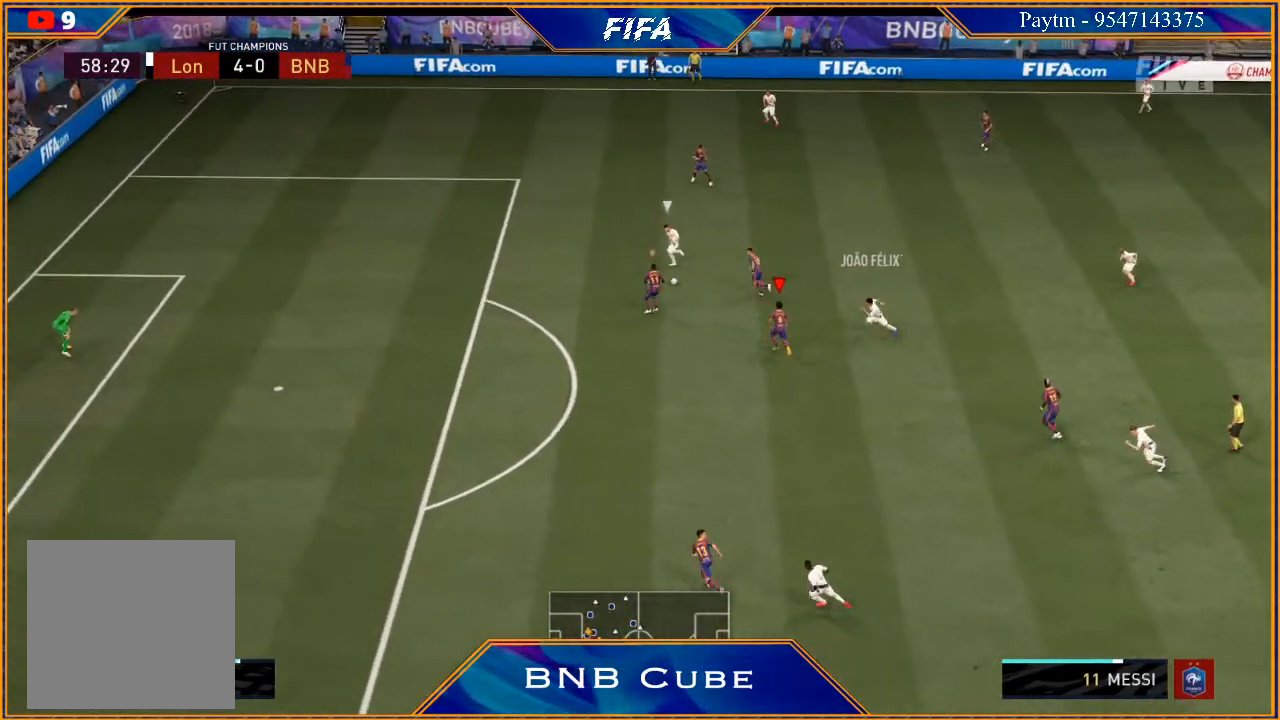
{"buttons": ["Y", "R2"], "left_stick": "left", "right_stick": "center", "events": [[67, "L1", "up"], [133, "left_stick", "left"], [467, "Y", "down"]]}
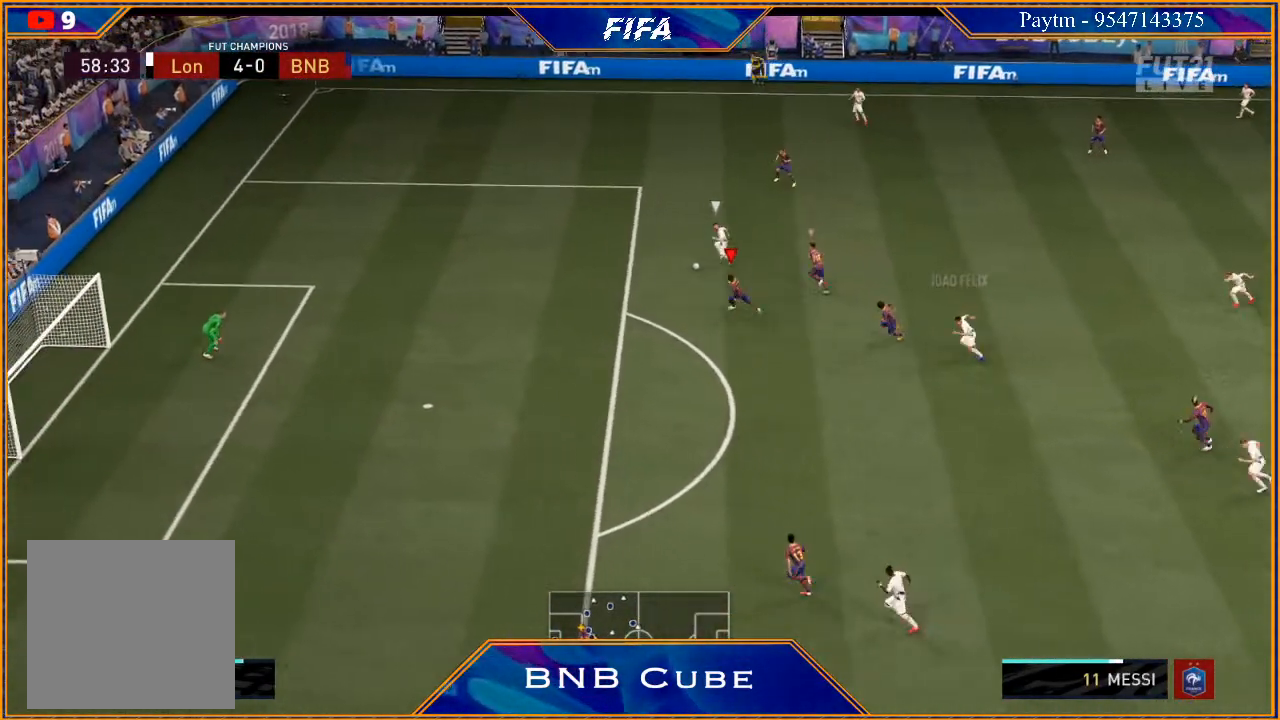
{"buttons": ["Y", "R2"], "left_stick": "left", "right_stick": "center", "events": []}
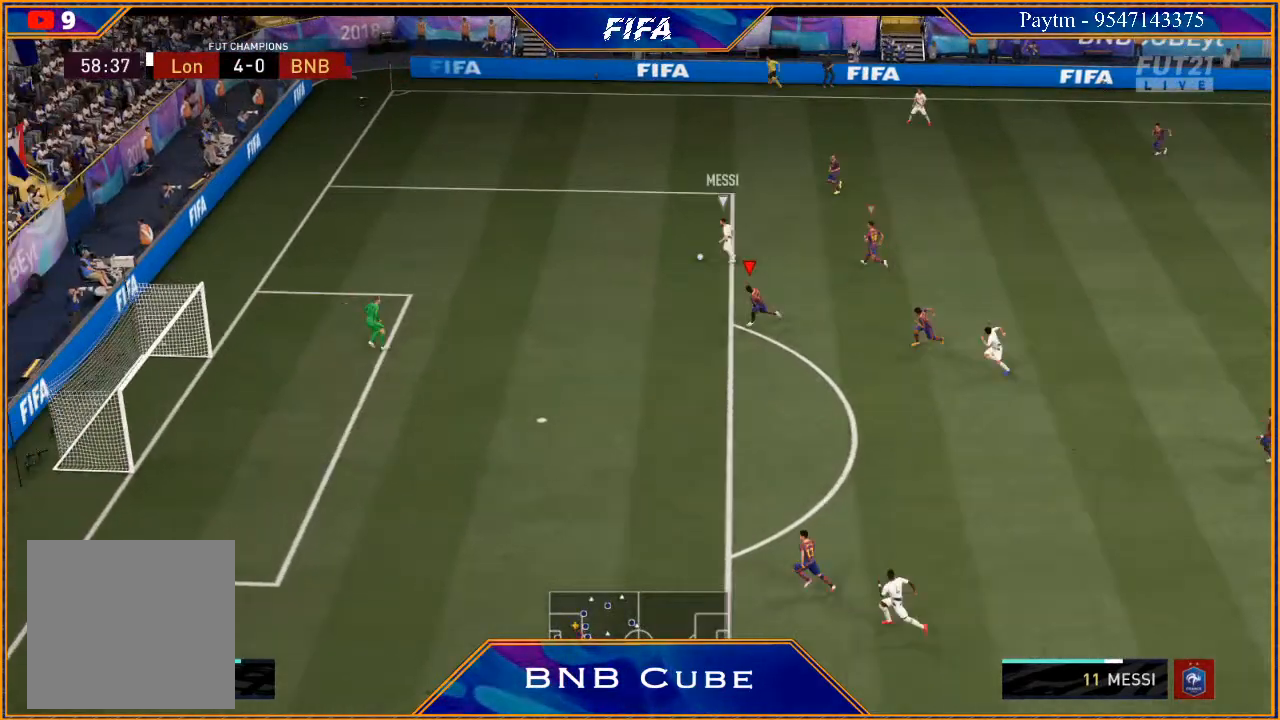
{"buttons": ["R2"], "left_stick": "up-left", "right_stick": "center", "events": [[100, "left_stick", "up-left"], [500, "Y", "up"]]}
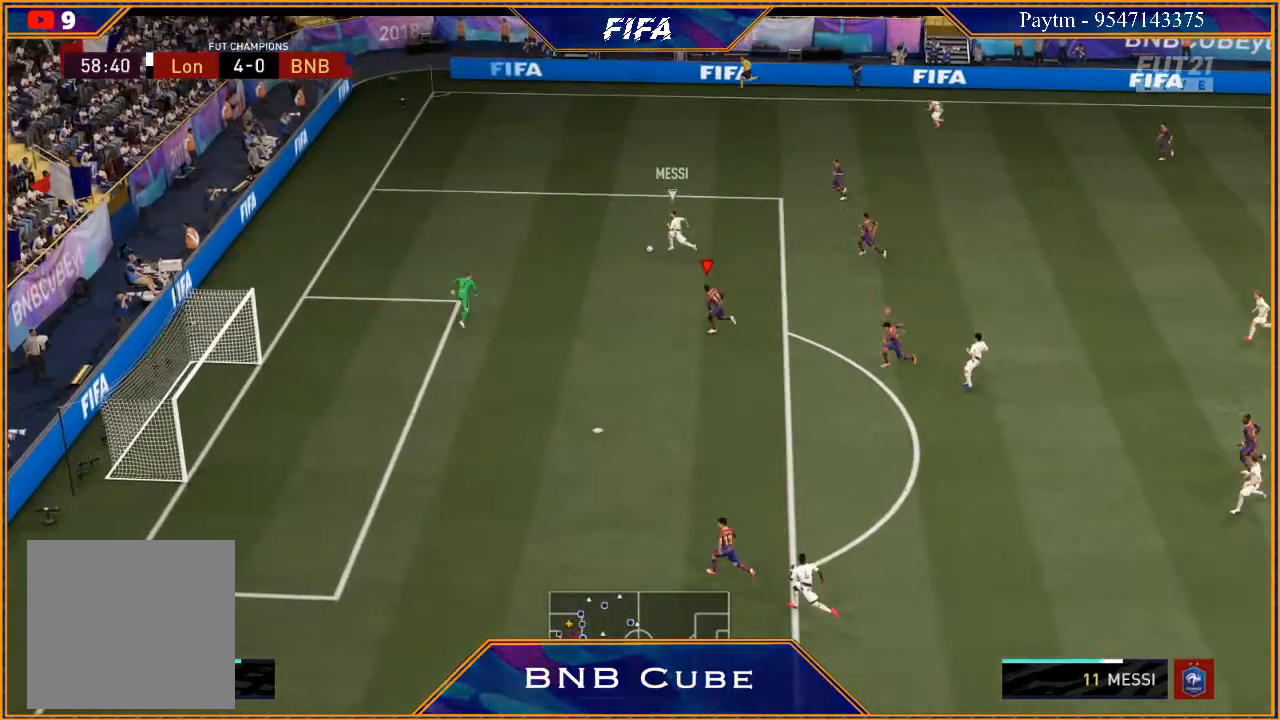
{"buttons": ["L2", "R2"], "left_stick": "up", "right_stick": "center", "events": [[33, "R2", "up"], [133, "L2", "down"], [167, "left_stick", "up"], [267, "R2", "down"]]}
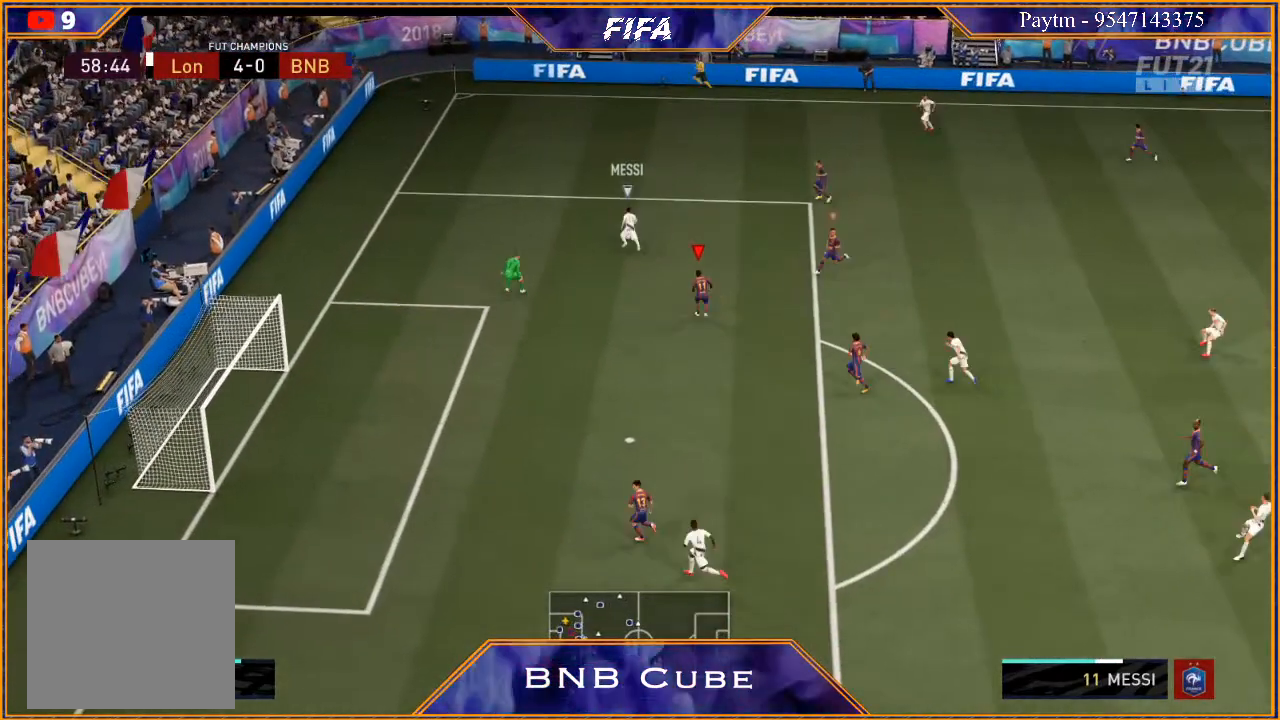
{"buttons": ["L2", "R2"], "left_stick": "up-left", "right_stick": "center", "events": [[133, "left_stick", "up-left"]]}
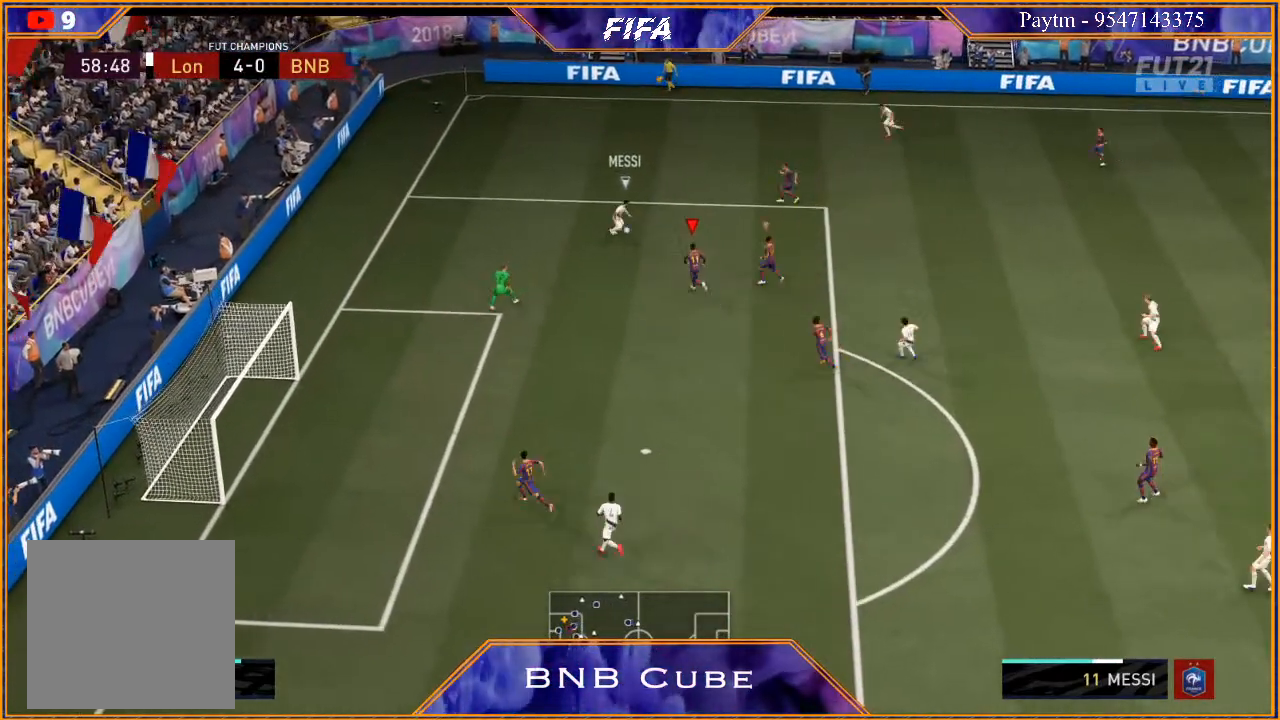
{"buttons": ["L2", "R2"], "left_stick": "up-left", "right_stick": "center", "events": [[200, "left_stick", "up"], [333, "B", "down"], [467, "B", "up"], [467, "left_stick", "up-left"]]}
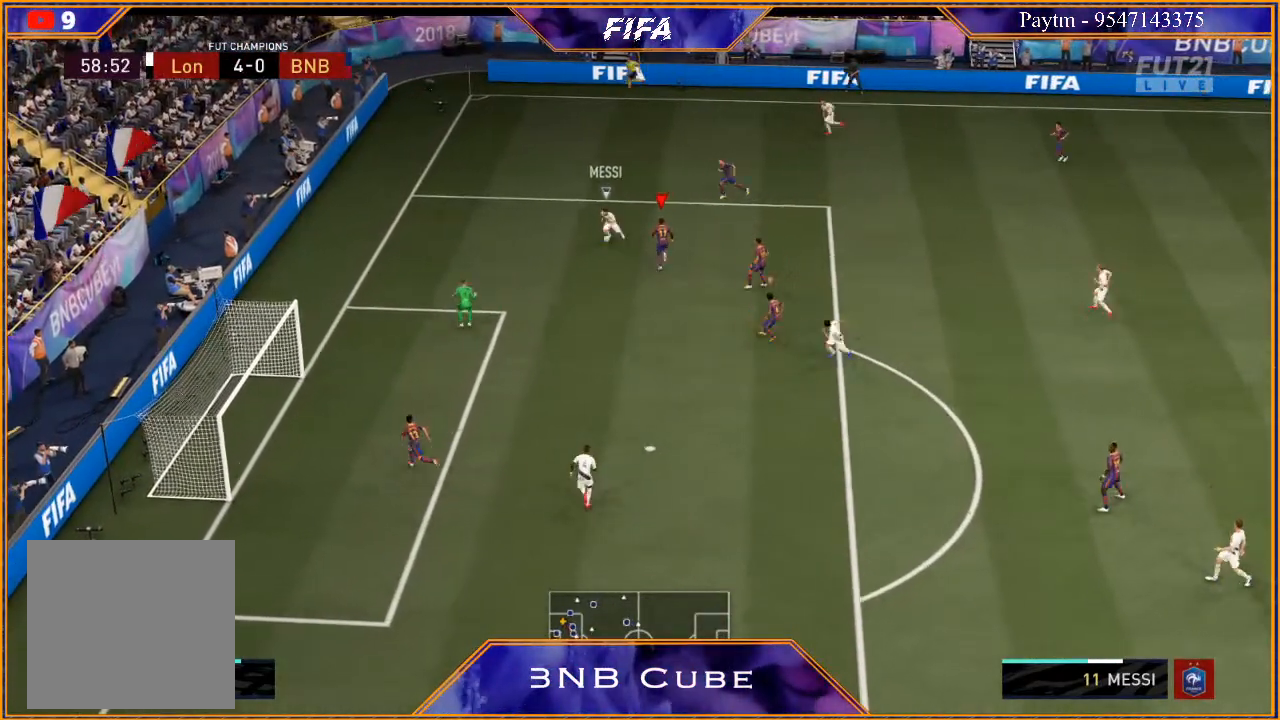
{"buttons": ["L2", "R2"], "left_stick": "down-left", "right_stick": "center", "events": [[133, "left_stick", "left"], [267, "left_stick", "down-left"]]}
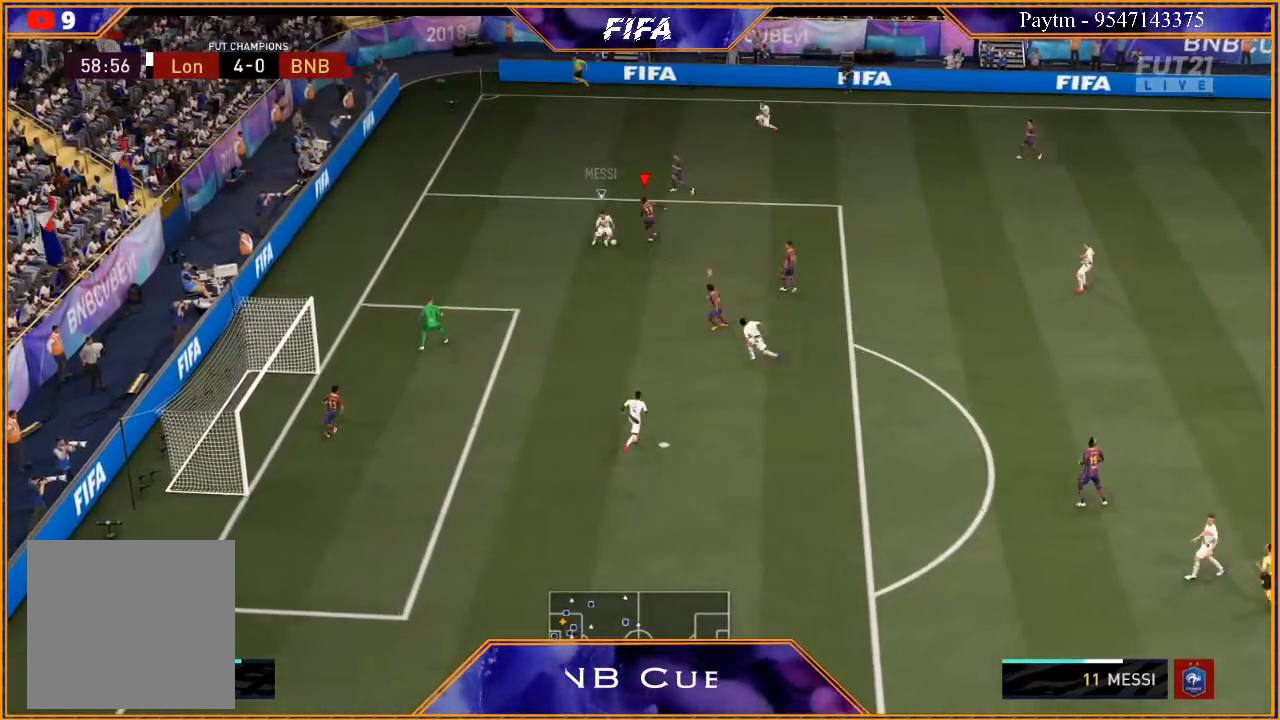
{"buttons": ["L1"], "left_stick": "down-right", "right_stick": "center", "events": [[233, "L2", "up"], [367, "left_stick", "down"], [433, "L1", "down"], [500, "R2", "up"], [500, "left_stick", "down-right"]]}
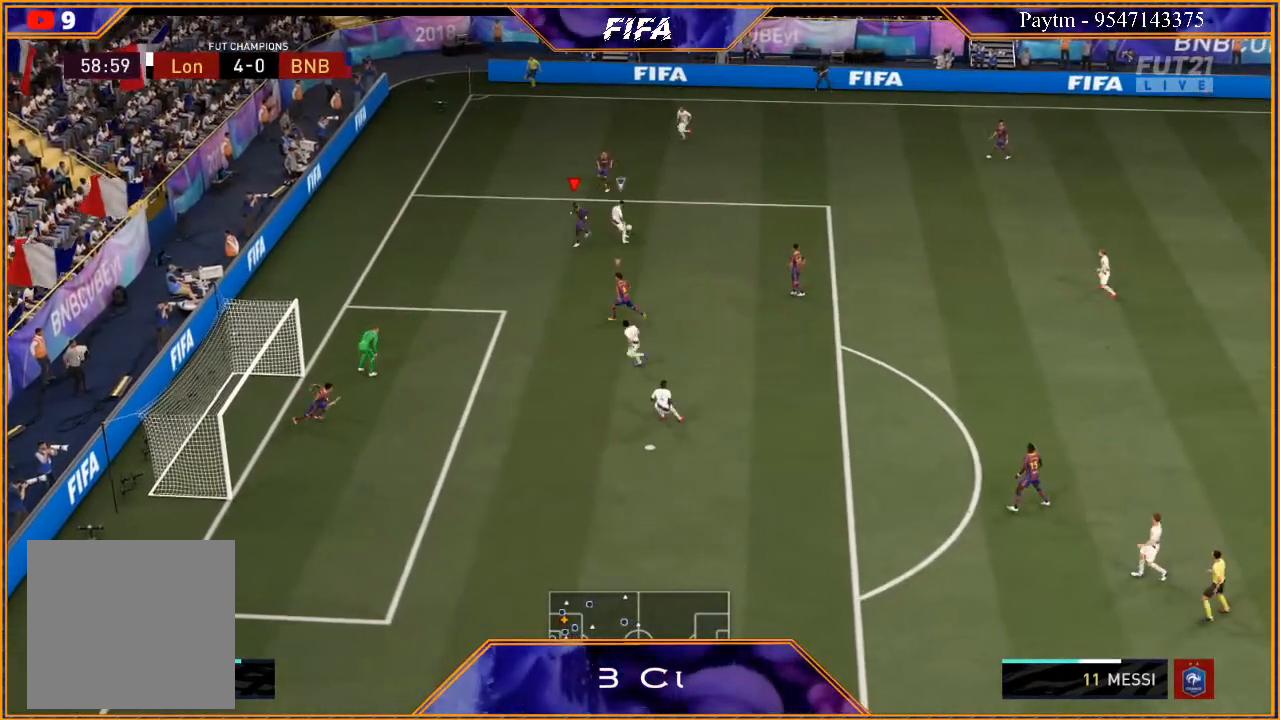
{"buttons": ["R2"], "left_stick": "right", "right_stick": "center", "events": [[200, "L1", "up"], [233, "left_stick", "right"], [367, "R2", "down"]]}
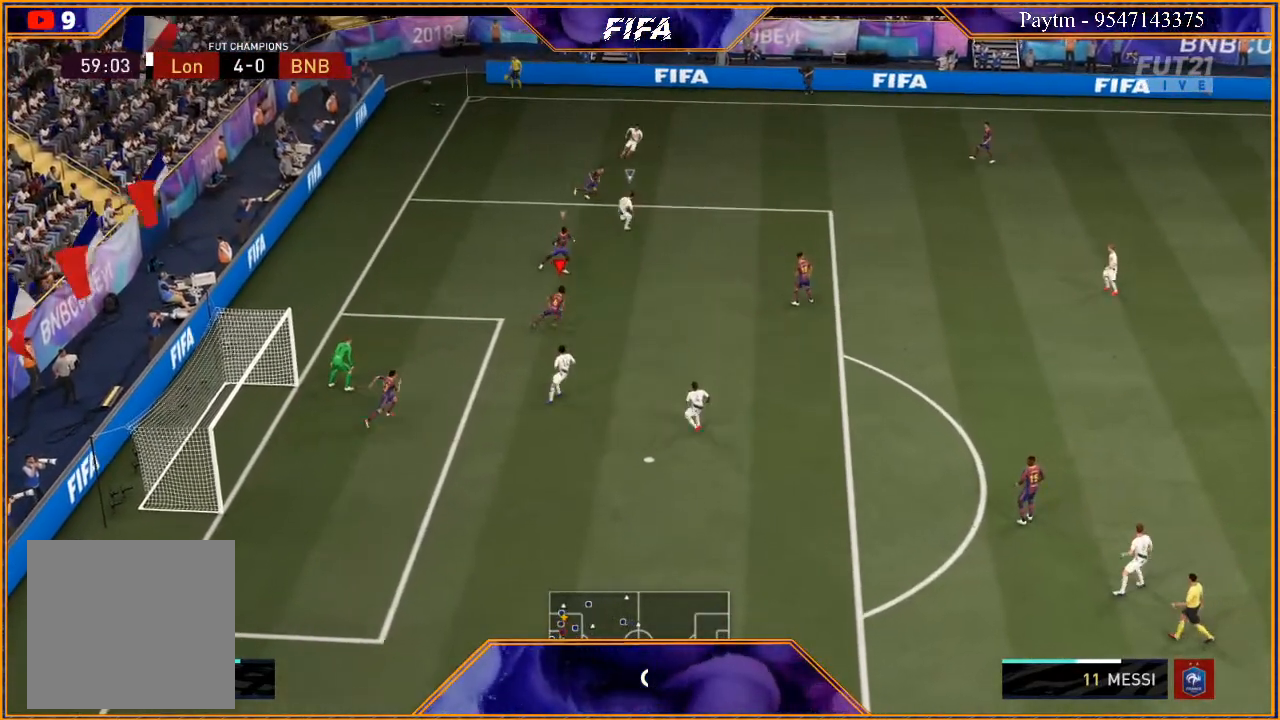
{"buttons": ["R2"], "left_stick": "right", "right_stick": "center", "events": [[133, "L1", "down"], [333, "L1", "up"]]}
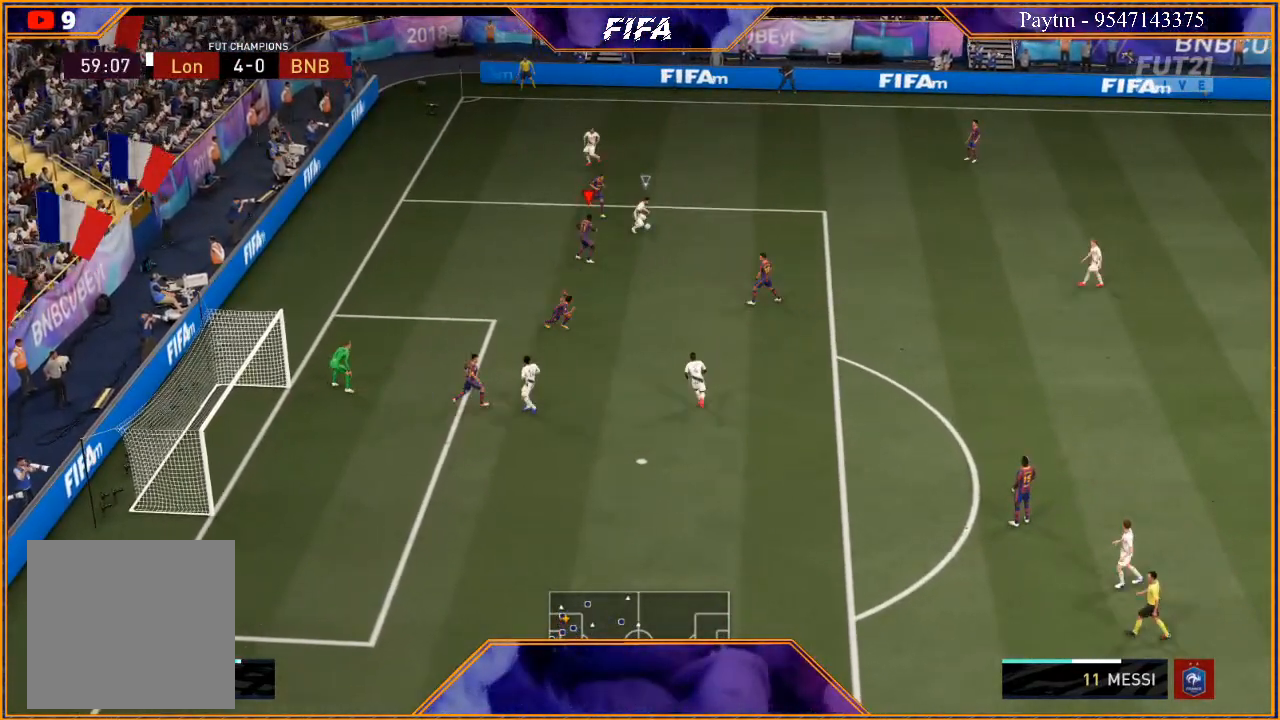
{"buttons": ["R2"], "left_stick": "right", "right_stick": "center", "events": [[200, "L1", "down"], [433, "L1", "up"]]}
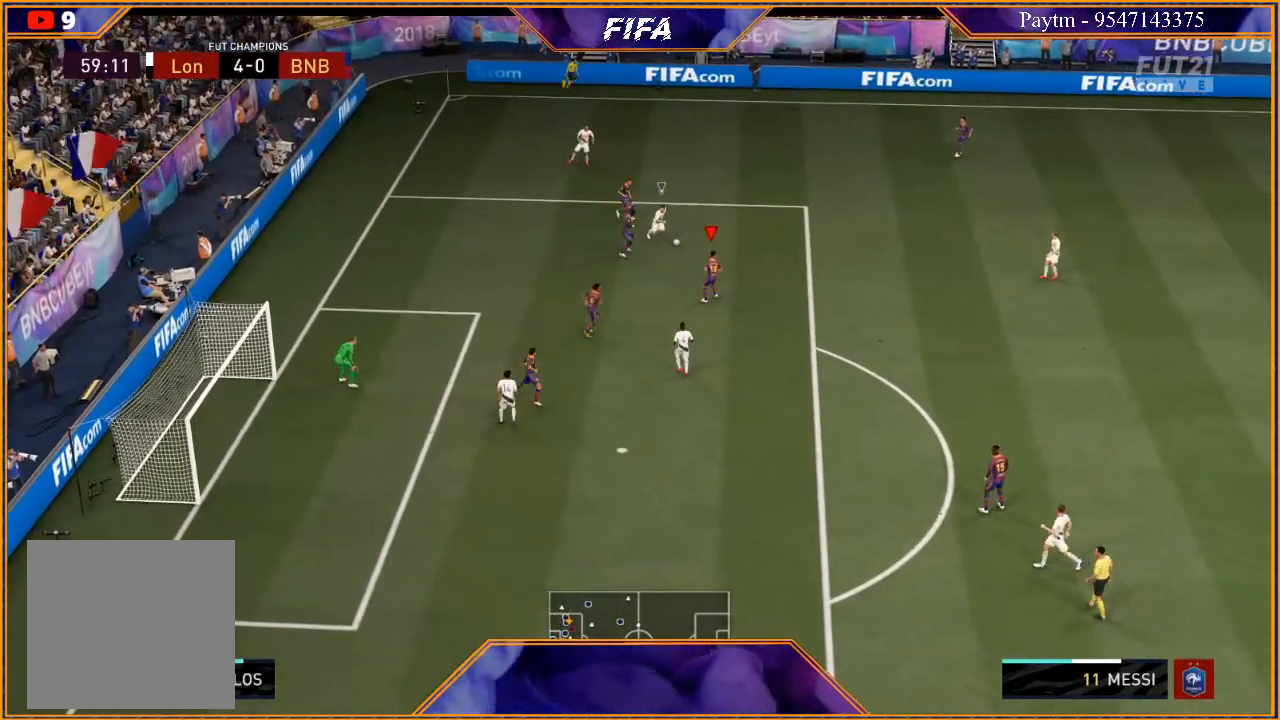
{"buttons": ["L2", "R2"], "left_stick": "right", "right_stick": "center", "events": [[200, "L2", "down"]]}
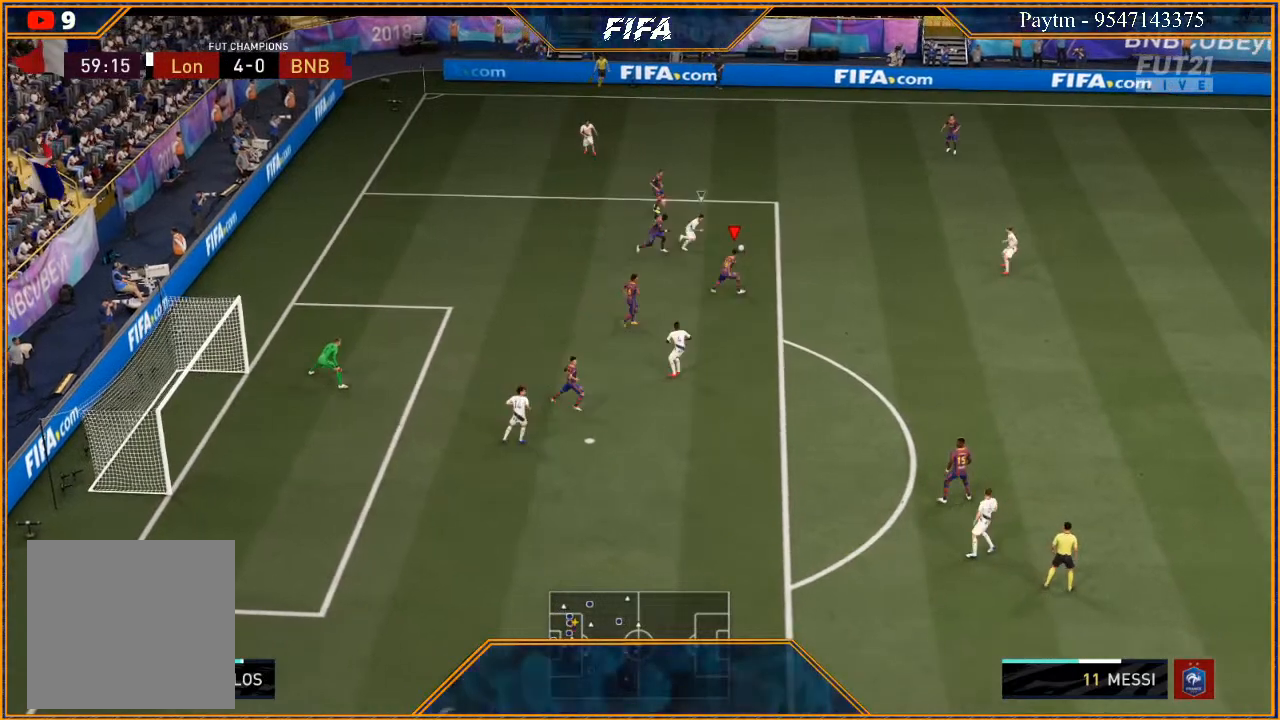
{"buttons": ["B", "L2", "R2"], "left_stick": "up-right", "right_stick": "center", "events": [[200, "left_stick", "up-right"], [467, "B", "down"]]}
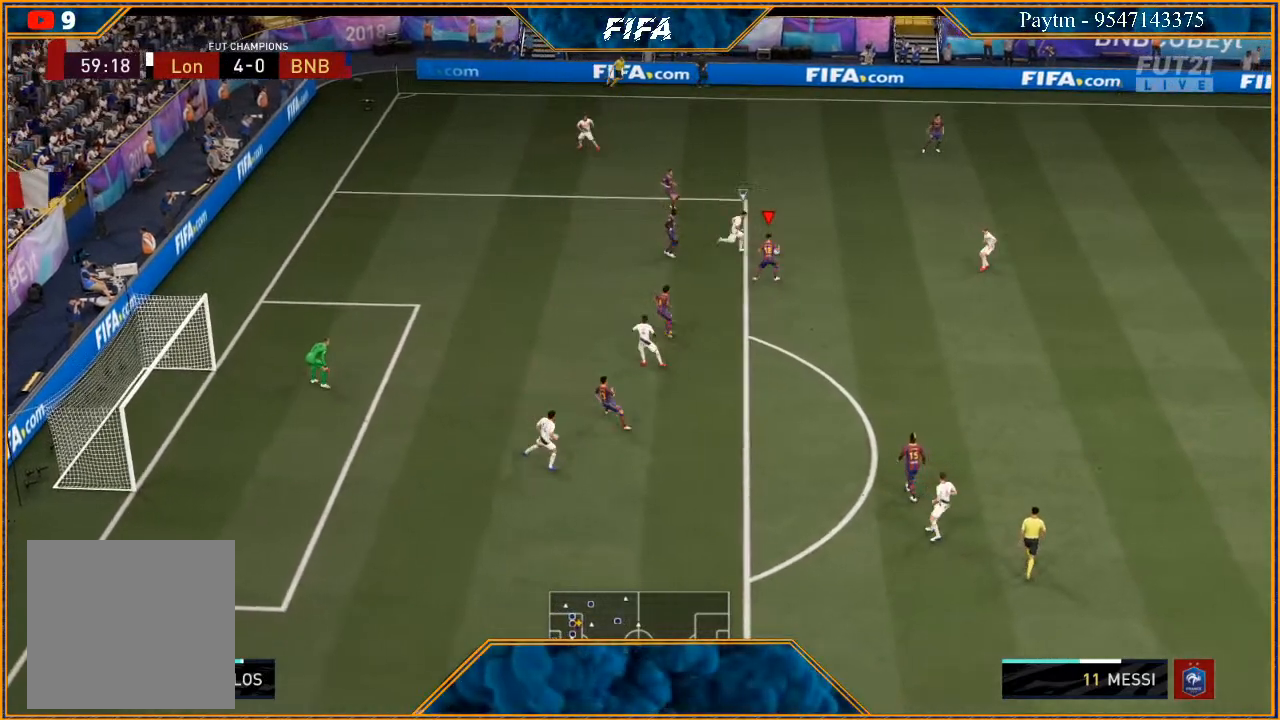
{"buttons": ["L2", "R2"], "left_stick": "up-right", "right_stick": "center", "events": [[100, "B", "up"]]}
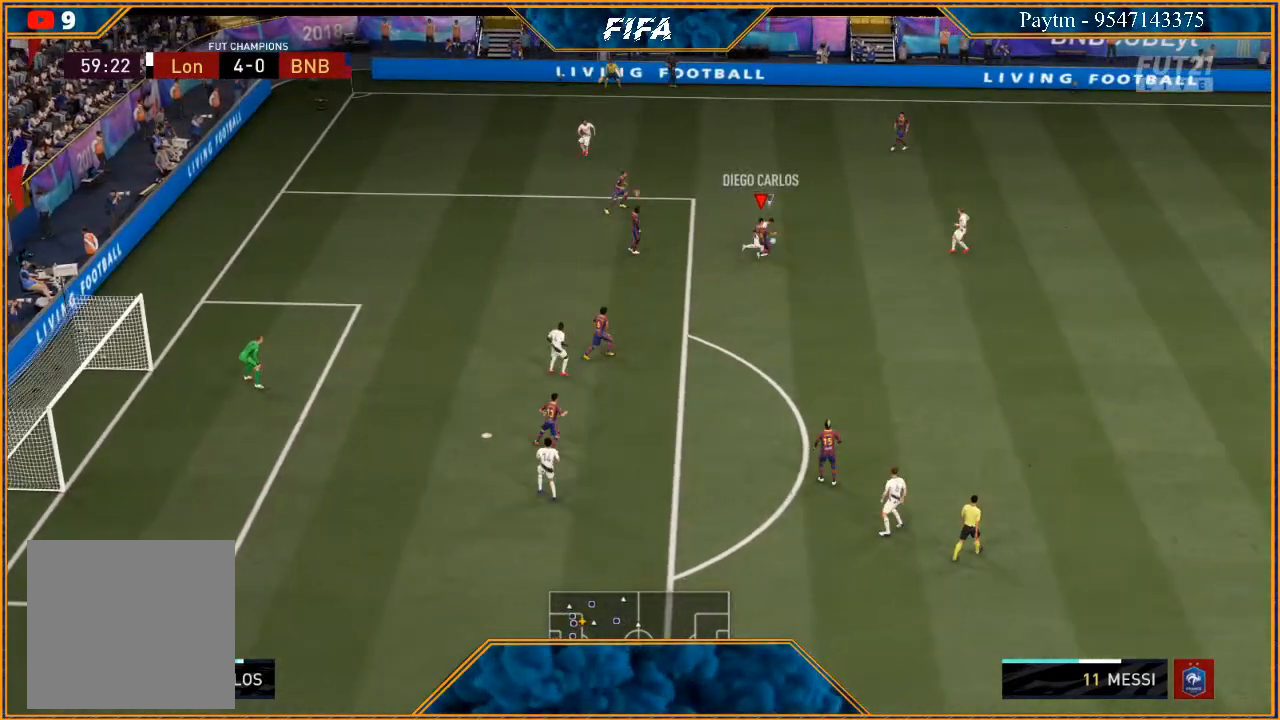
{"buttons": ["L2", "R2"], "left_stick": "up", "right_stick": "center", "events": [[400, "left_stick", "up"]]}
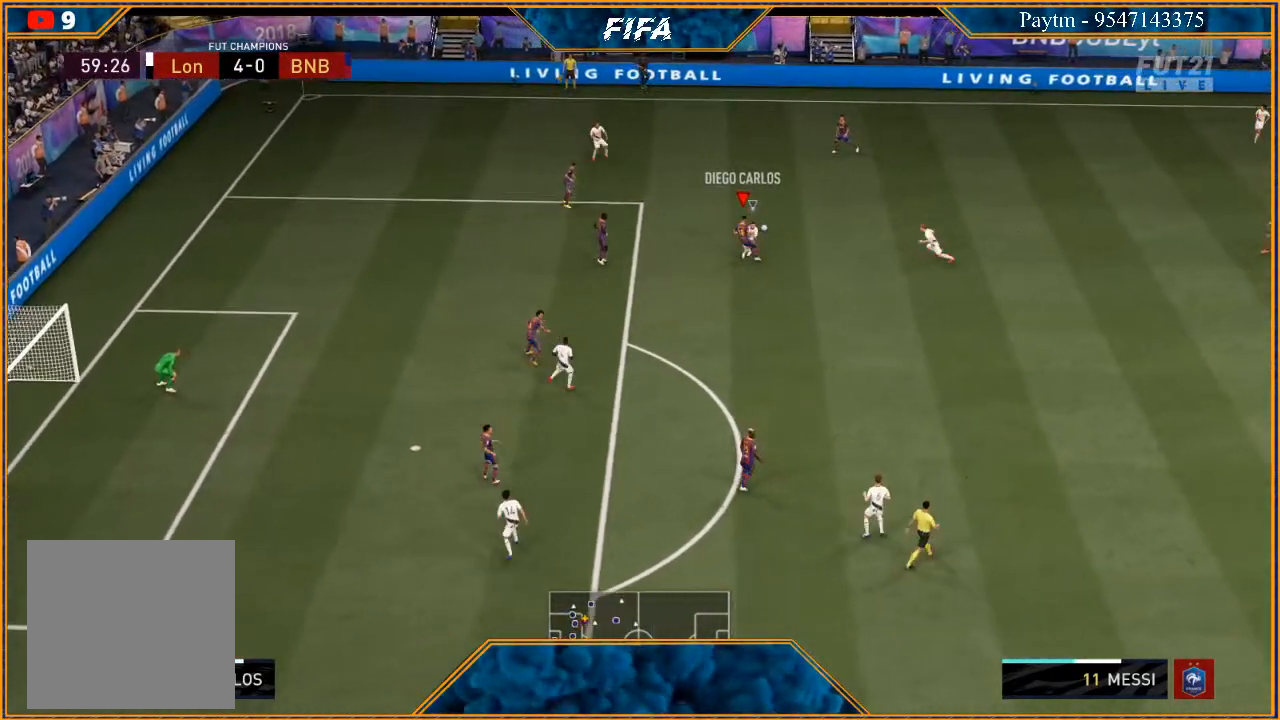
{"buttons": ["L2", "R2"], "left_stick": "up", "right_stick": "center", "events": []}
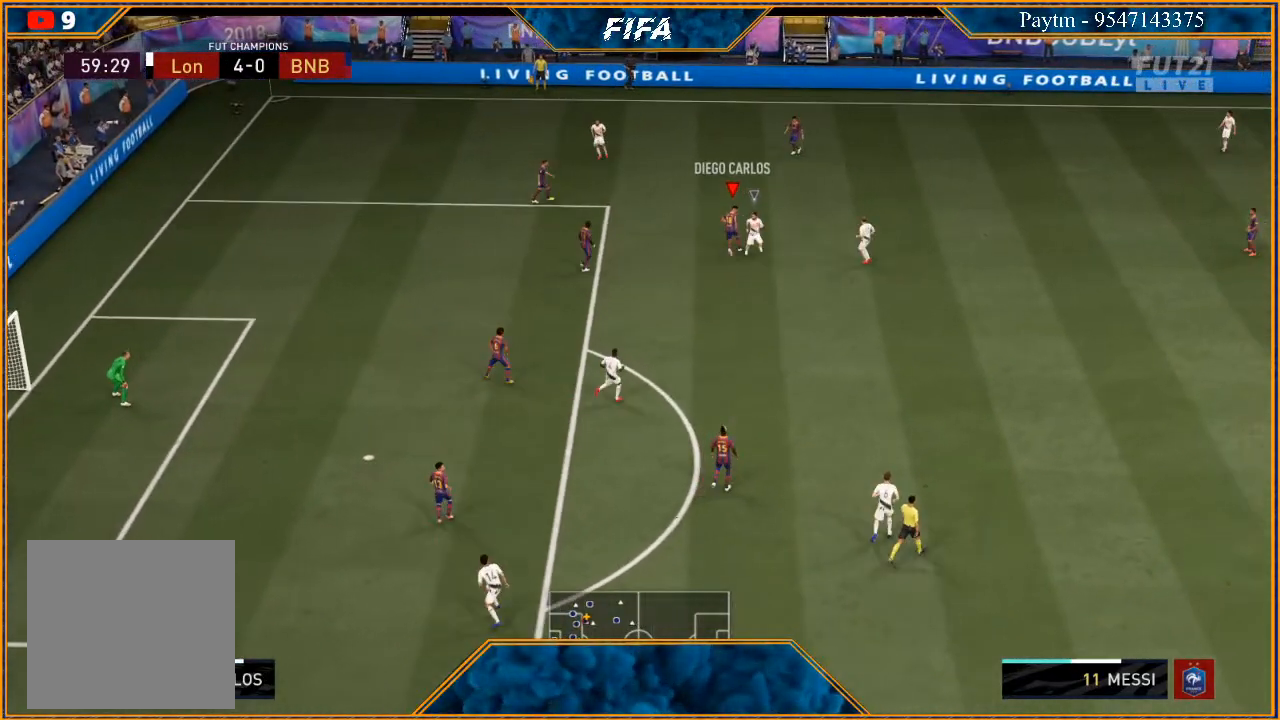
{"buttons": [], "left_stick": "up-right", "right_stick": "center", "events": [[100, "Y", "down"], [100, "left_stick", "up-right"], [133, "R2", "up"], [167, "Y", "up"], [200, "L2", "up"]]}
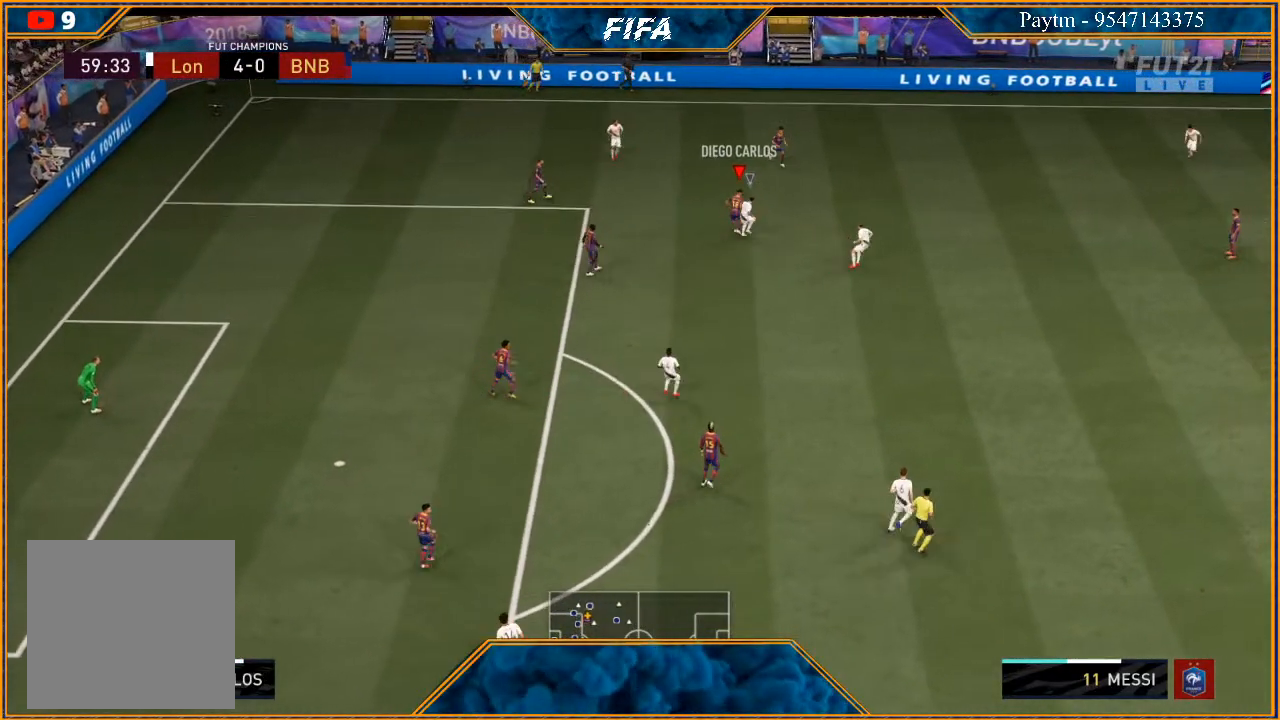
{"buttons": [], "left_stick": "right", "right_stick": "center", "events": [[367, "left_stick", "right"]]}
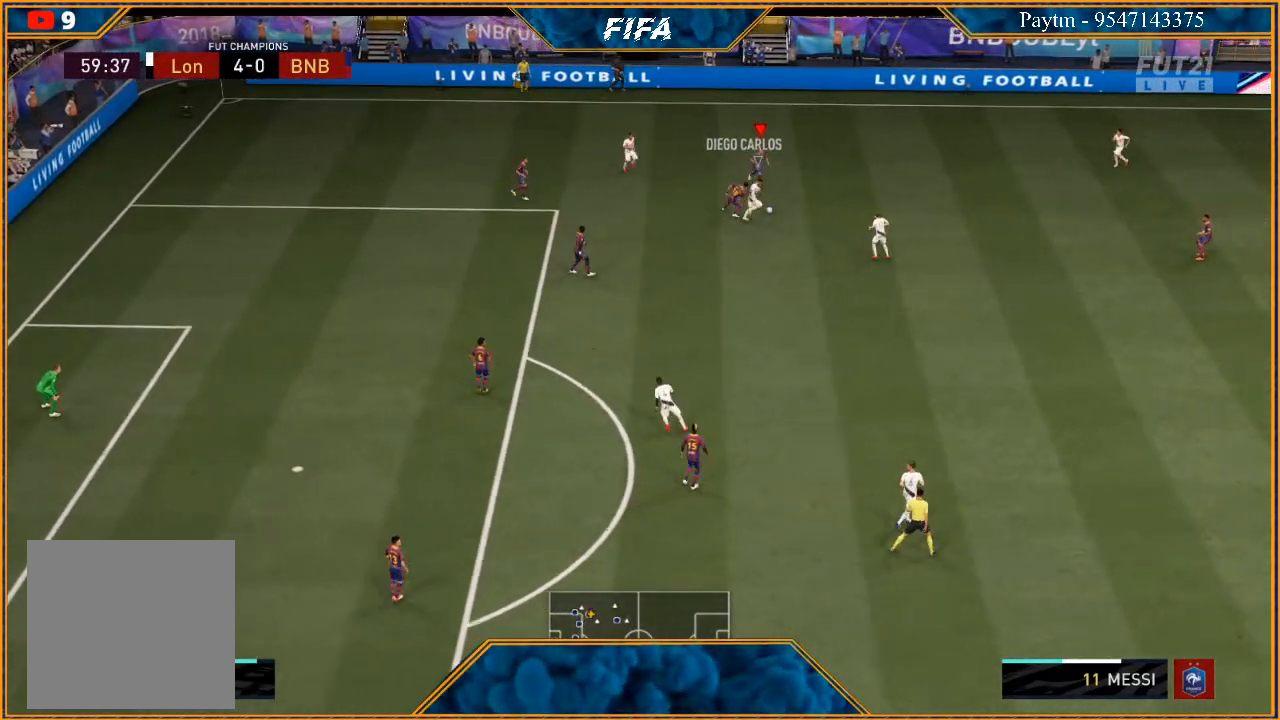
{"buttons": ["R2"], "left_stick": "right", "right_stick": "center", "events": [[200, "A", "down"], [300, "A", "up"], [467, "R2", "down"]]}